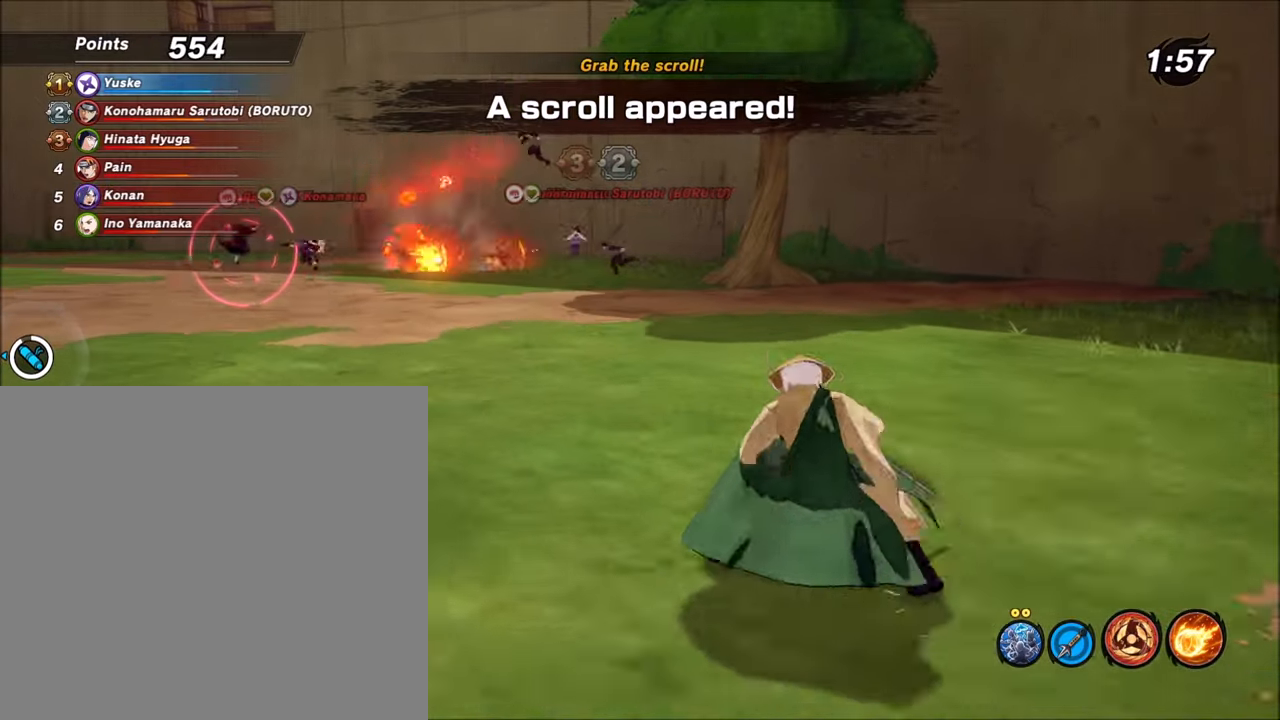
Gameplay with a controller (Xbox layout); each line is a JSON object with the inputs held at the frame after it. "events" lists button and stick changes between this image and that frame as [ms after this image, input, new state], when the widget could be followed in between.
{"buttons": ["L1", "R2"], "left_stick": "center", "right_stick": "center", "events": []}
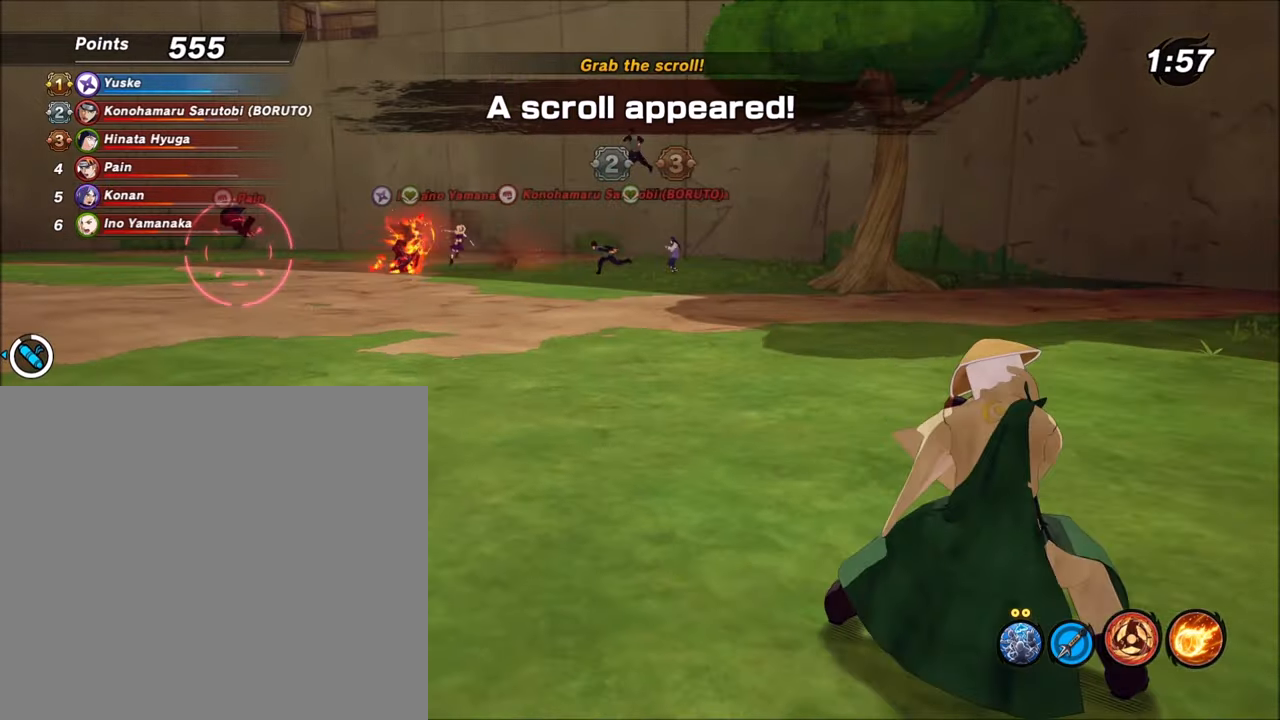
{"buttons": ["L1", "R2"], "left_stick": "right", "right_stick": "center", "events": [[367, "left_stick", "right"]]}
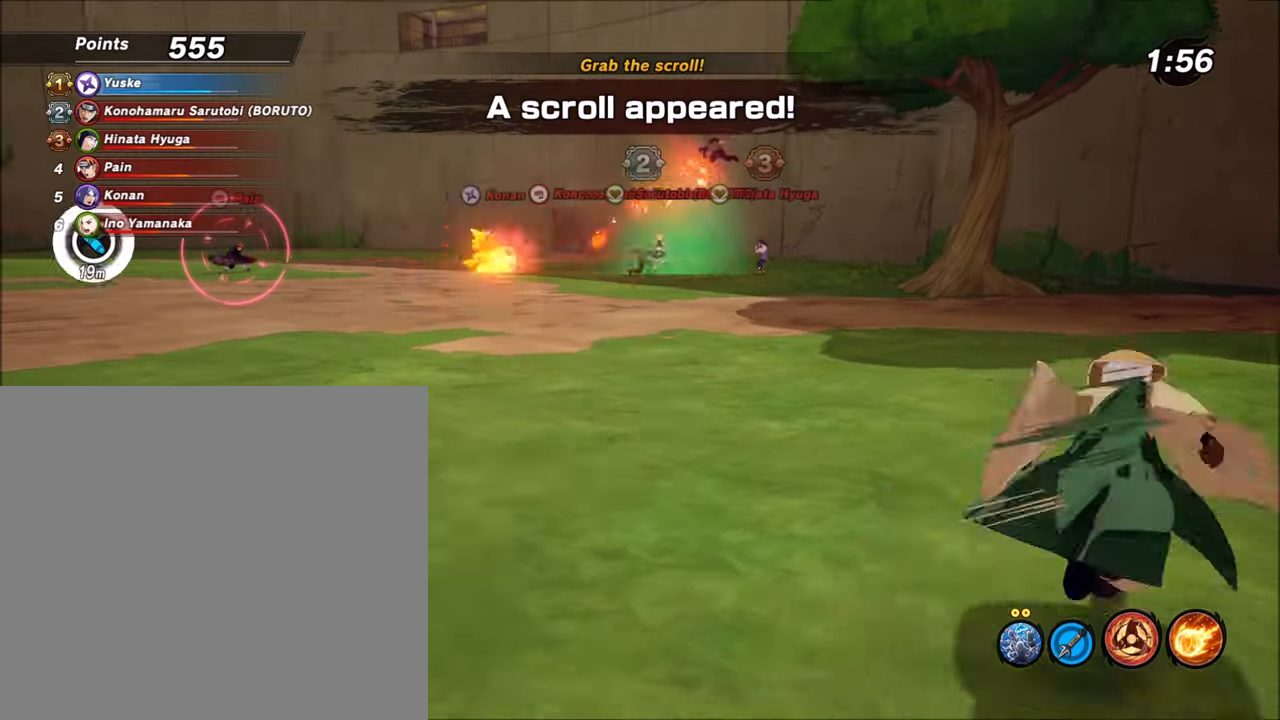
{"buttons": ["L1", "R2"], "left_stick": "up", "right_stick": "center", "events": [[33, "left_stick", "center"], [267, "left_stick", "up"]]}
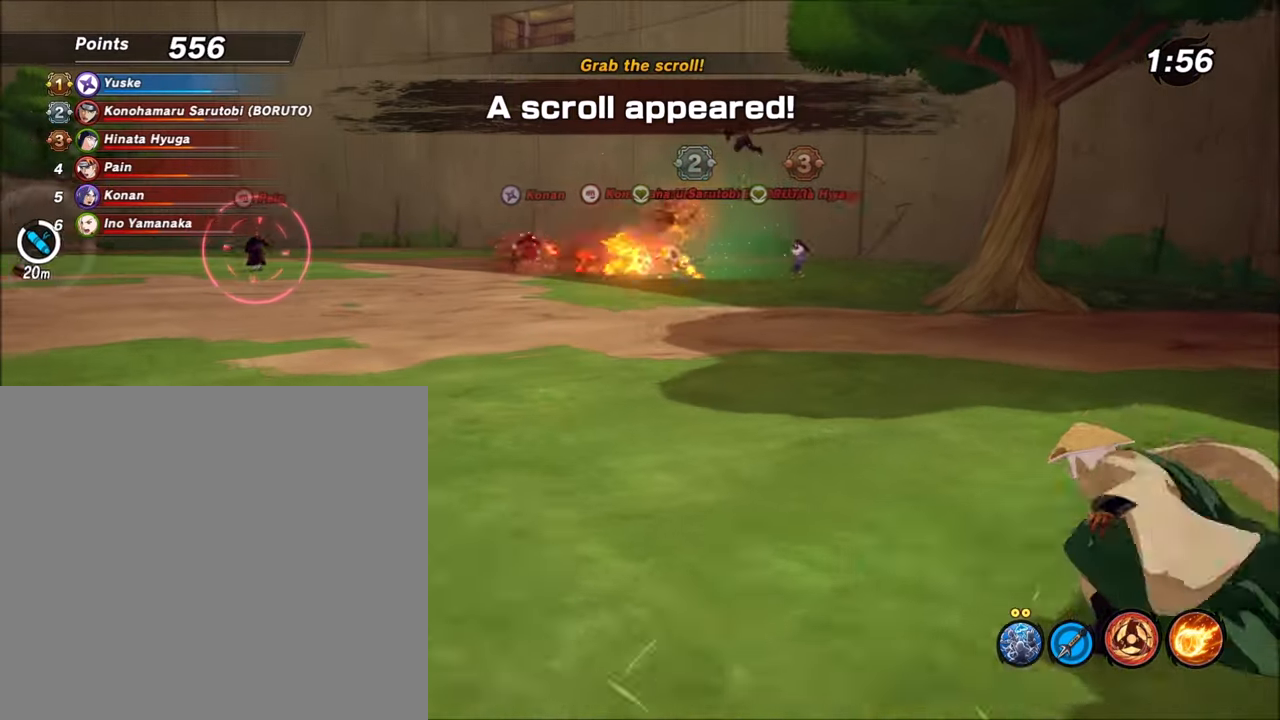
{"buttons": ["L1", "R2"], "left_stick": "center", "right_stick": "center", "events": [[167, "left_stick", "center"]]}
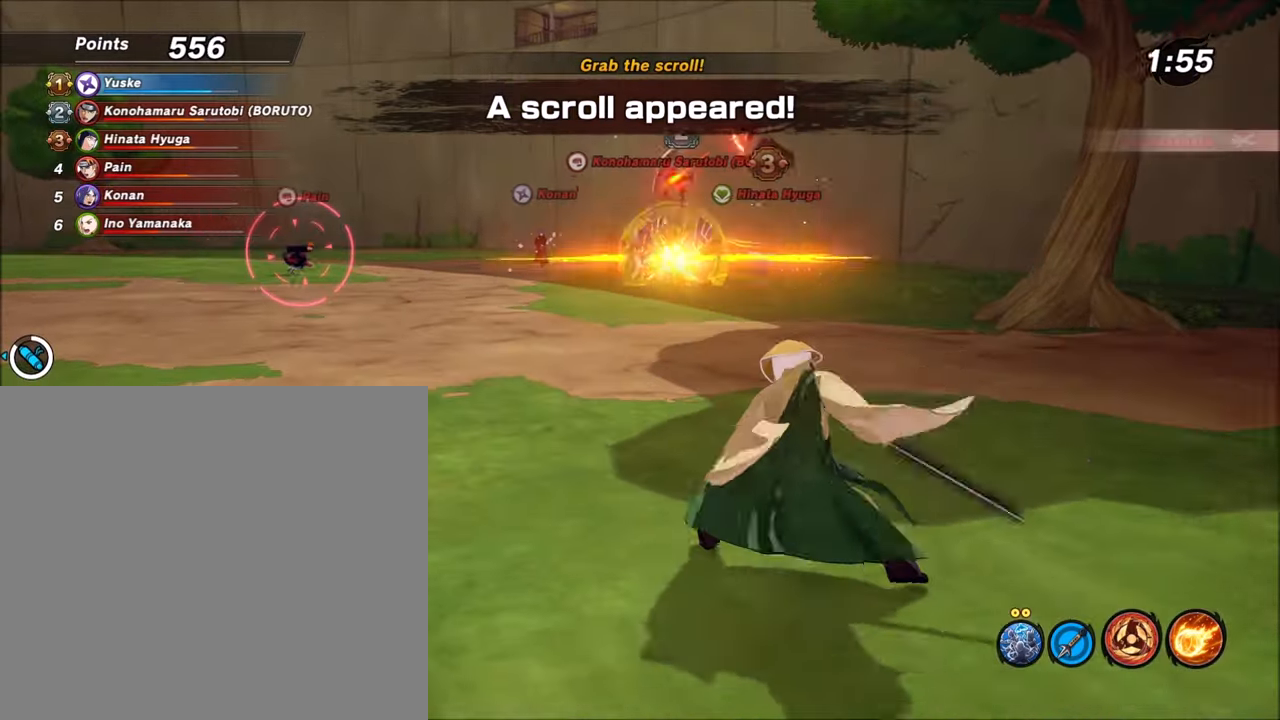
{"buttons": ["L1", "R2"], "left_stick": "center", "right_stick": "center", "events": []}
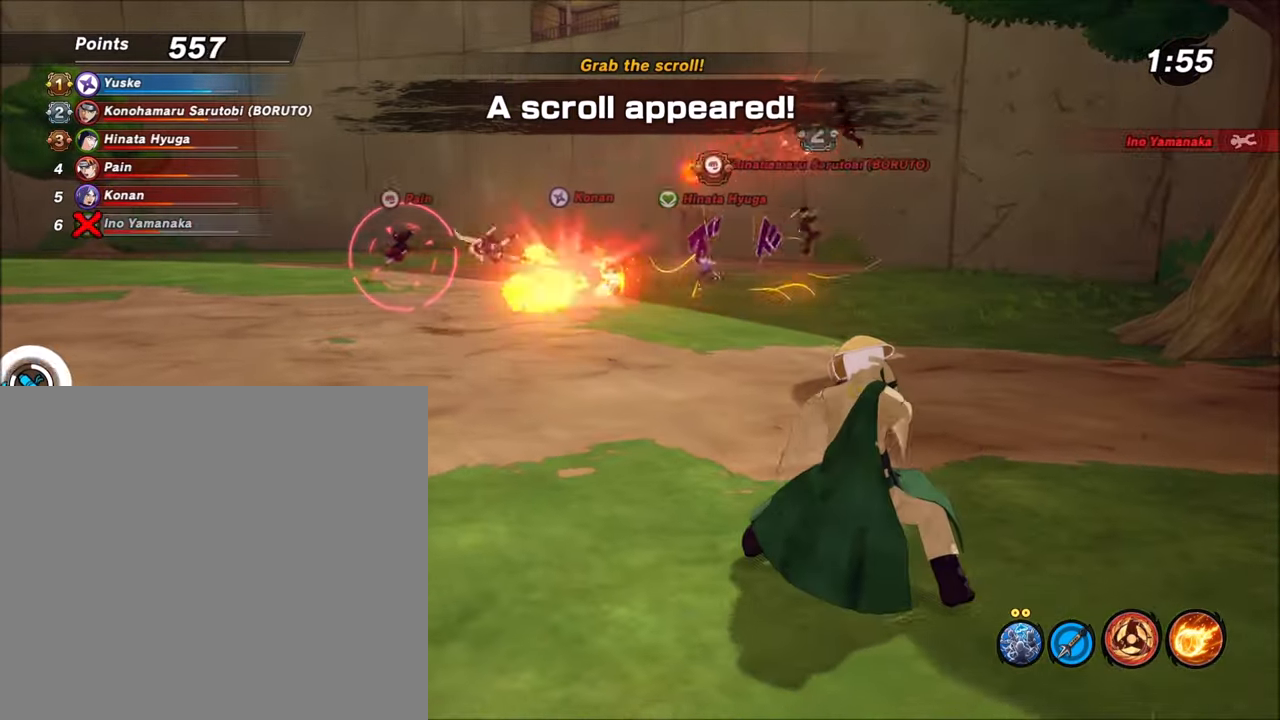
{"buttons": ["L1", "R2"], "left_stick": "center", "right_stick": "center", "events": []}
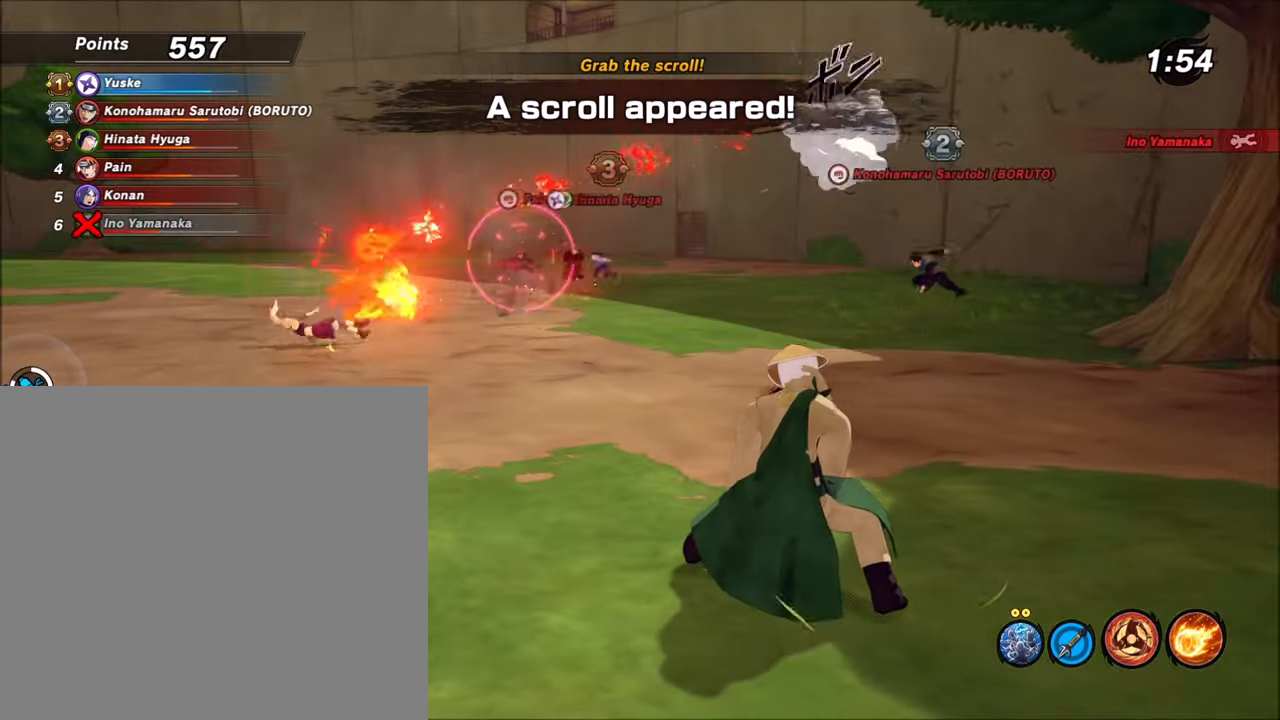
{"buttons": ["L1", "R2"], "left_stick": "center", "right_stick": "center", "events": [[167, "left_stick", "left"], [367, "left_stick", "center"]]}
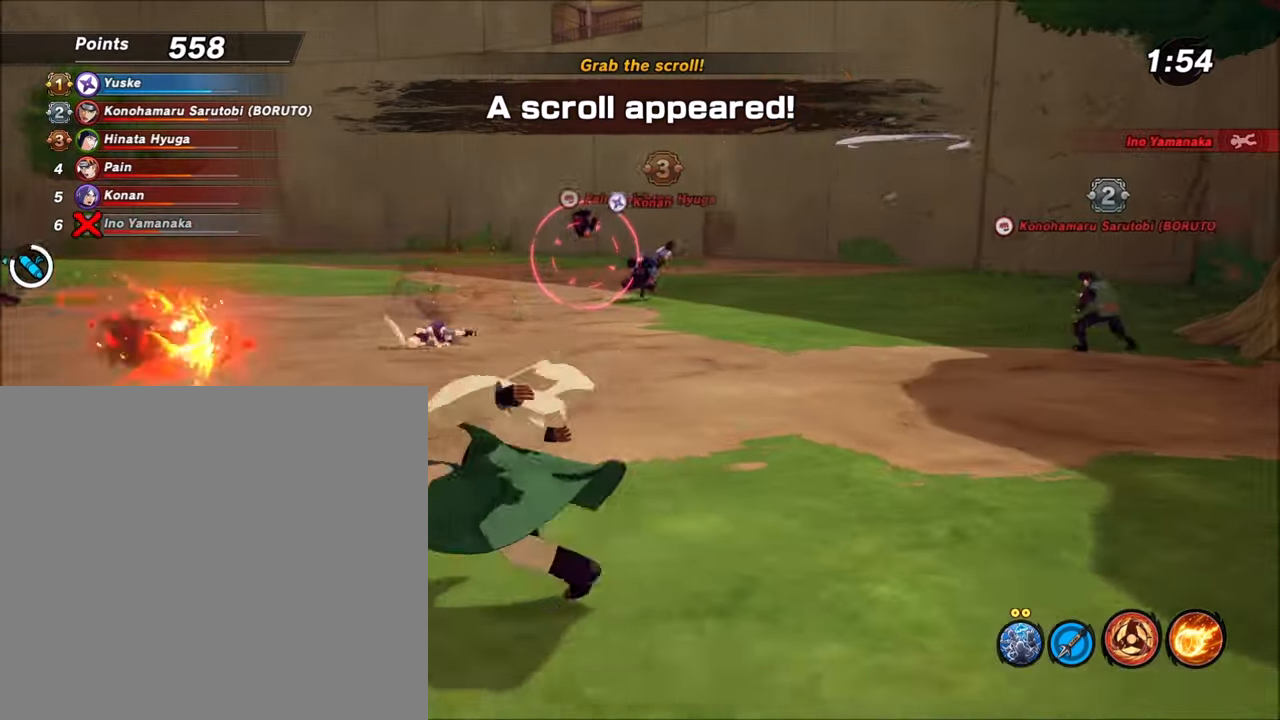
{"buttons": ["L1", "R2"], "left_stick": "left", "right_stick": "center", "events": [[468, "left_stick", "left"]]}
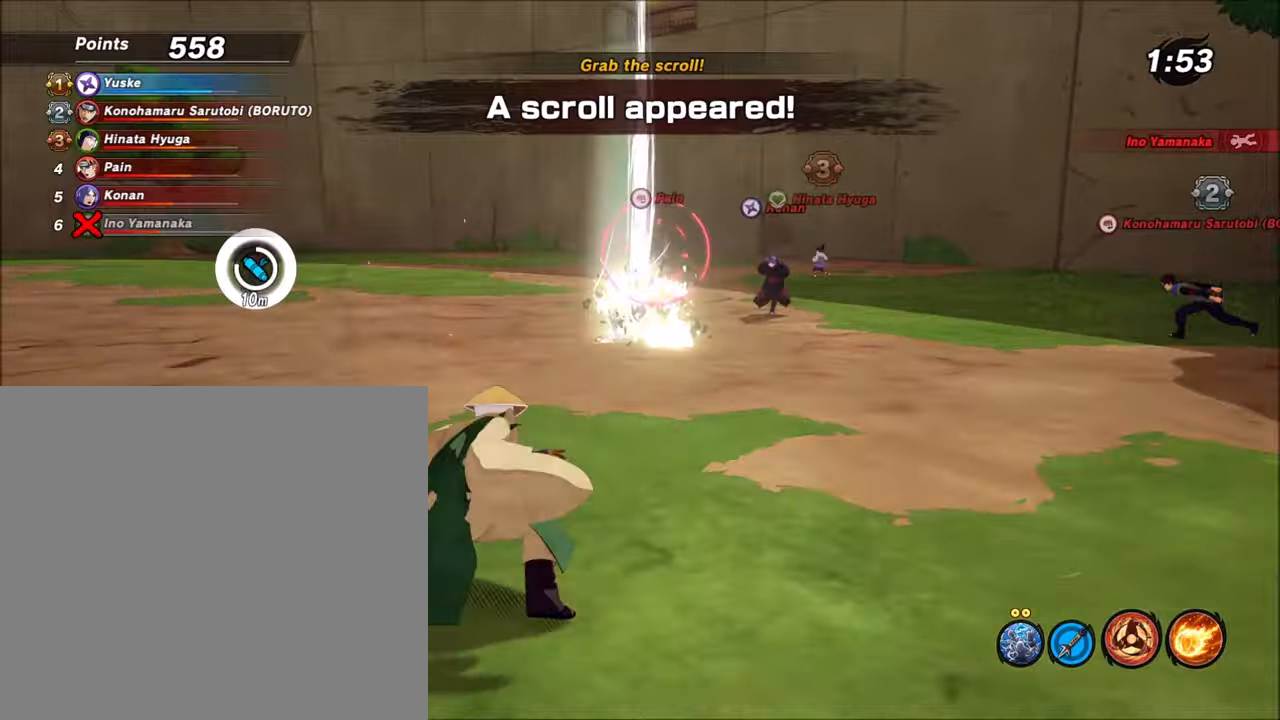
{"buttons": ["L1", "R2"], "left_stick": "center", "right_stick": "center", "events": [[200, "left_stick", "center"]]}
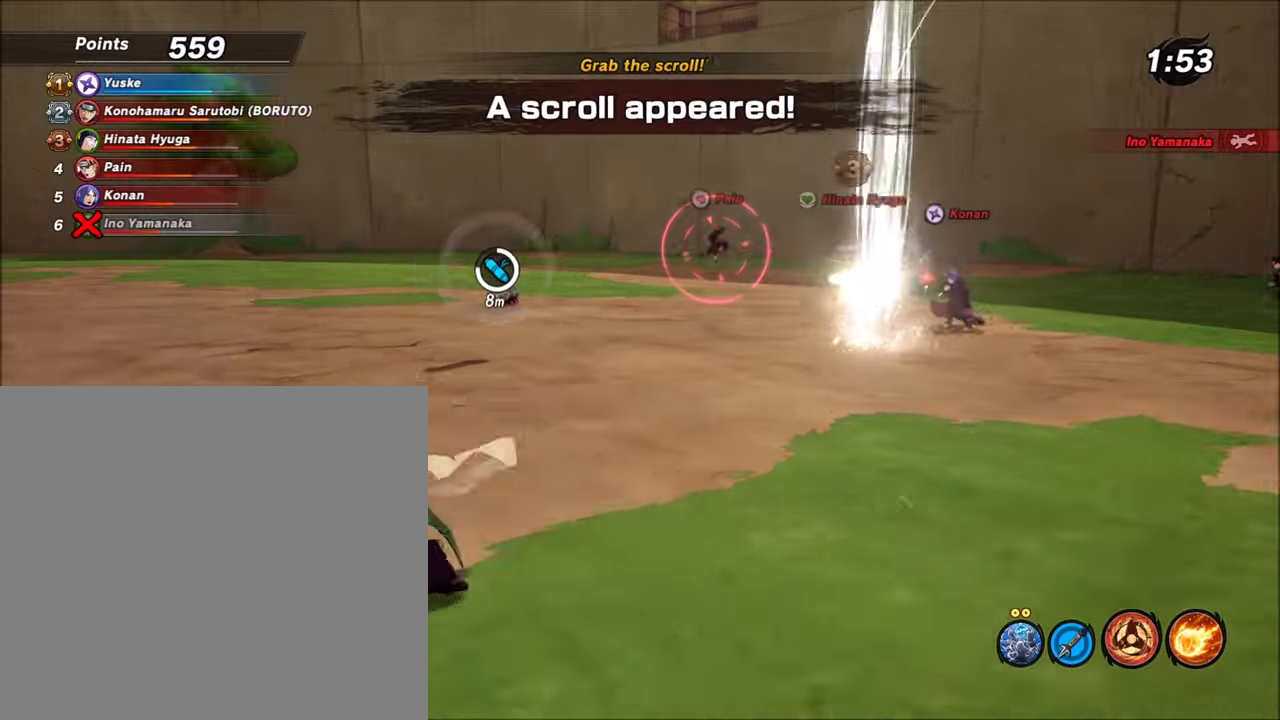
{"buttons": ["L1", "R2"], "left_stick": "down", "right_stick": "center", "events": [[400, "left_stick", "down"]]}
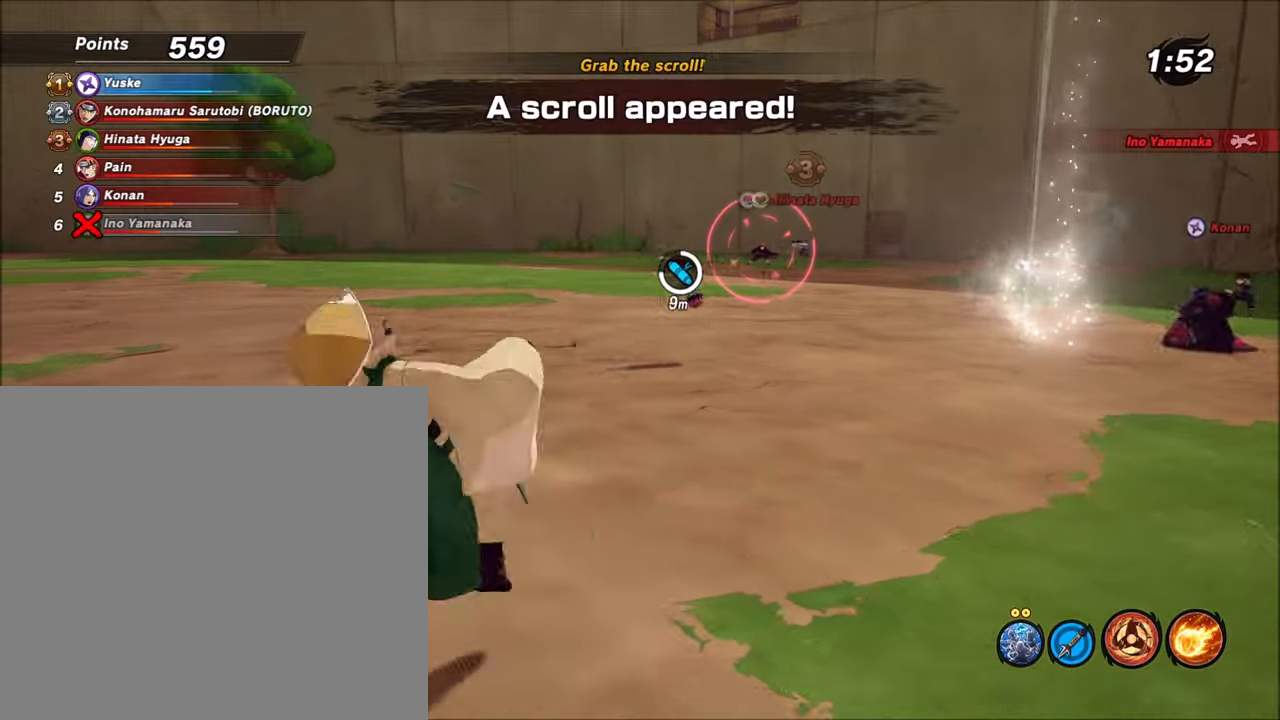
{"buttons": ["L1", "R2"], "left_stick": "center", "right_stick": "center", "events": [[100, "left_stick", "center"]]}
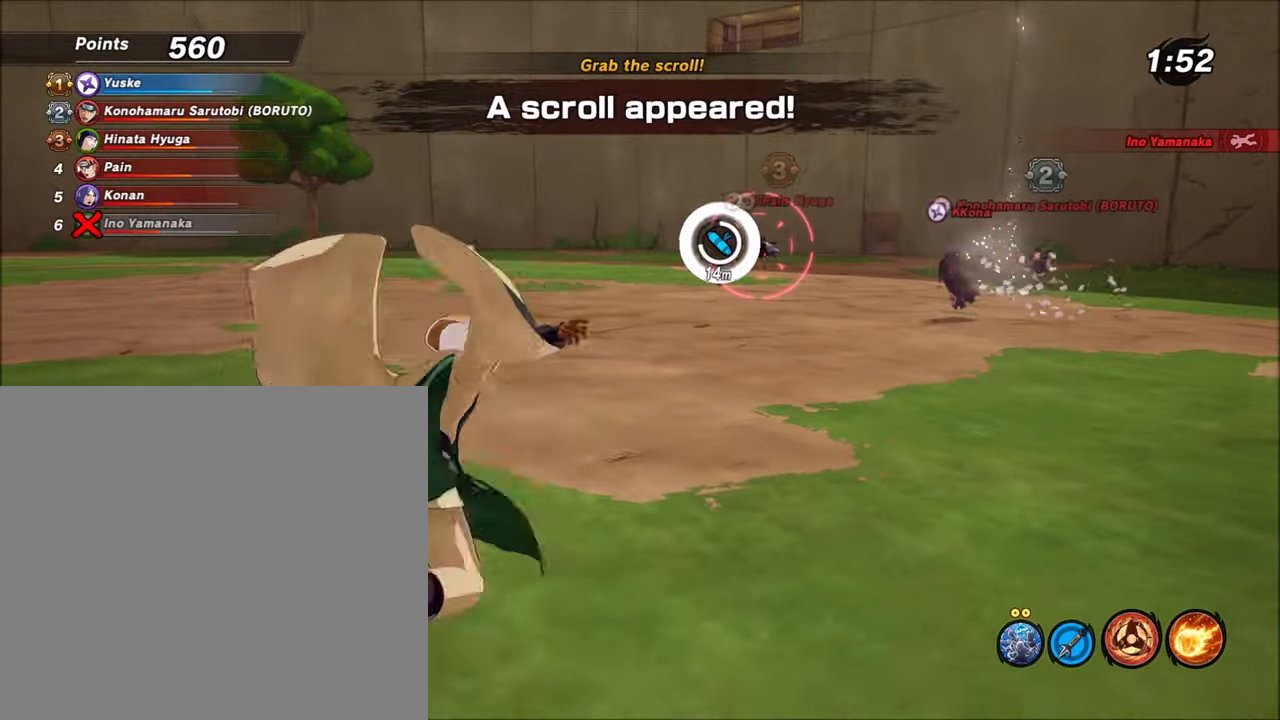
{"buttons": ["L1", "R2"], "left_stick": "center", "right_stick": "center", "events": [[33, "left_stick", "up"], [333, "left_stick", "center"]]}
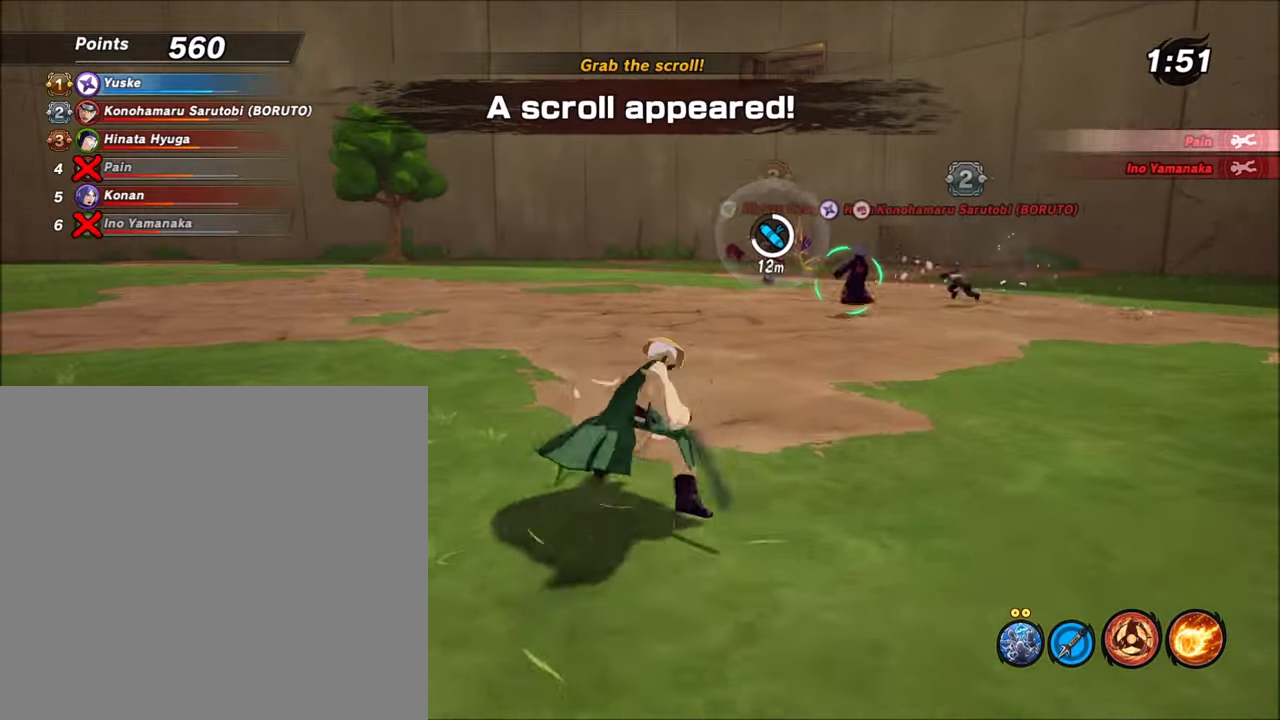
{"buttons": ["L1", "R2"], "left_stick": "center", "right_stick": "center", "events": [[200, "L3", "down"], [400, "L3", "up"]]}
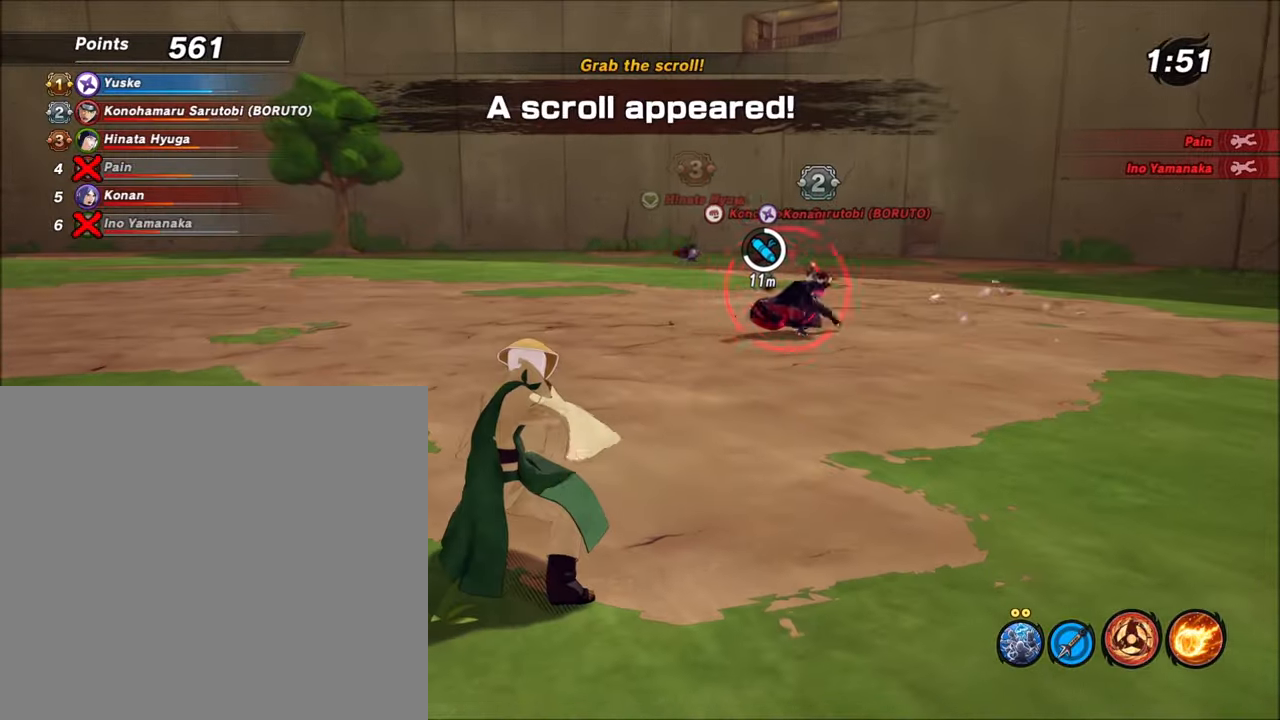
{"buttons": ["L1", "R2"], "left_stick": "center", "right_stick": "center", "events": []}
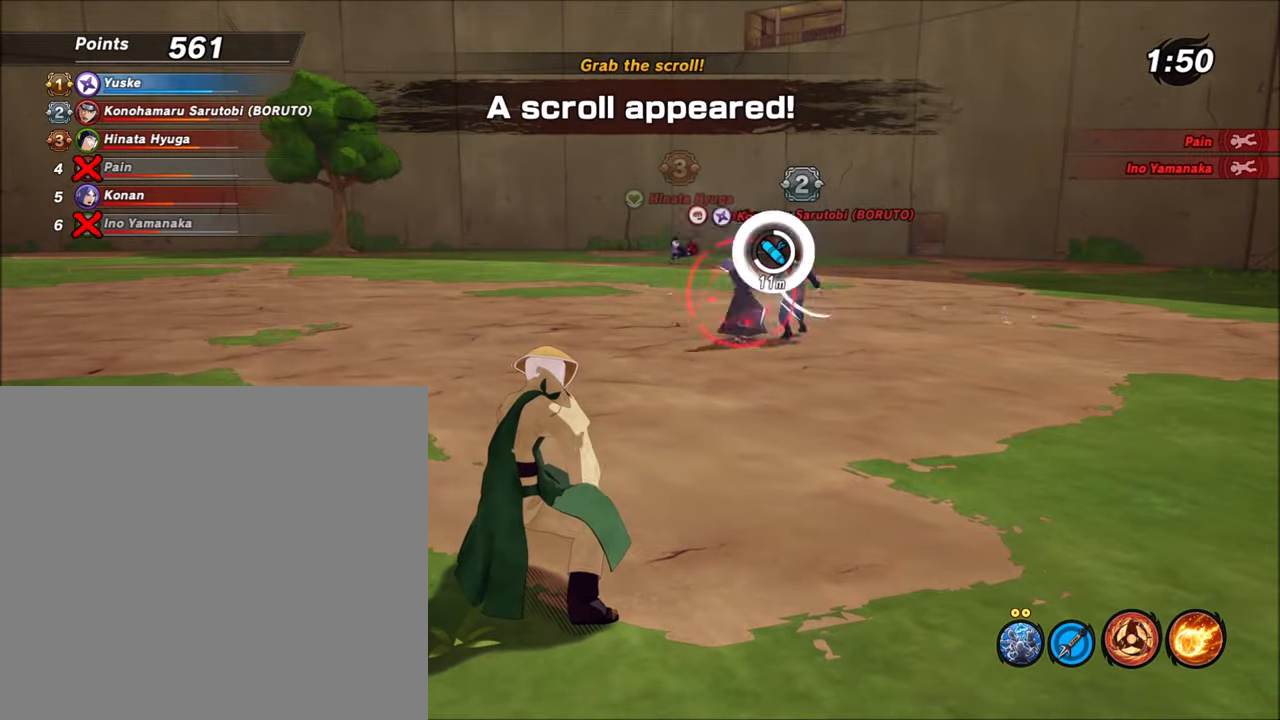
{"buttons": ["L1", "R2"], "left_stick": "center", "right_stick": "center", "events": [[234, "left_stick", "right"], [434, "left_stick", "center"]]}
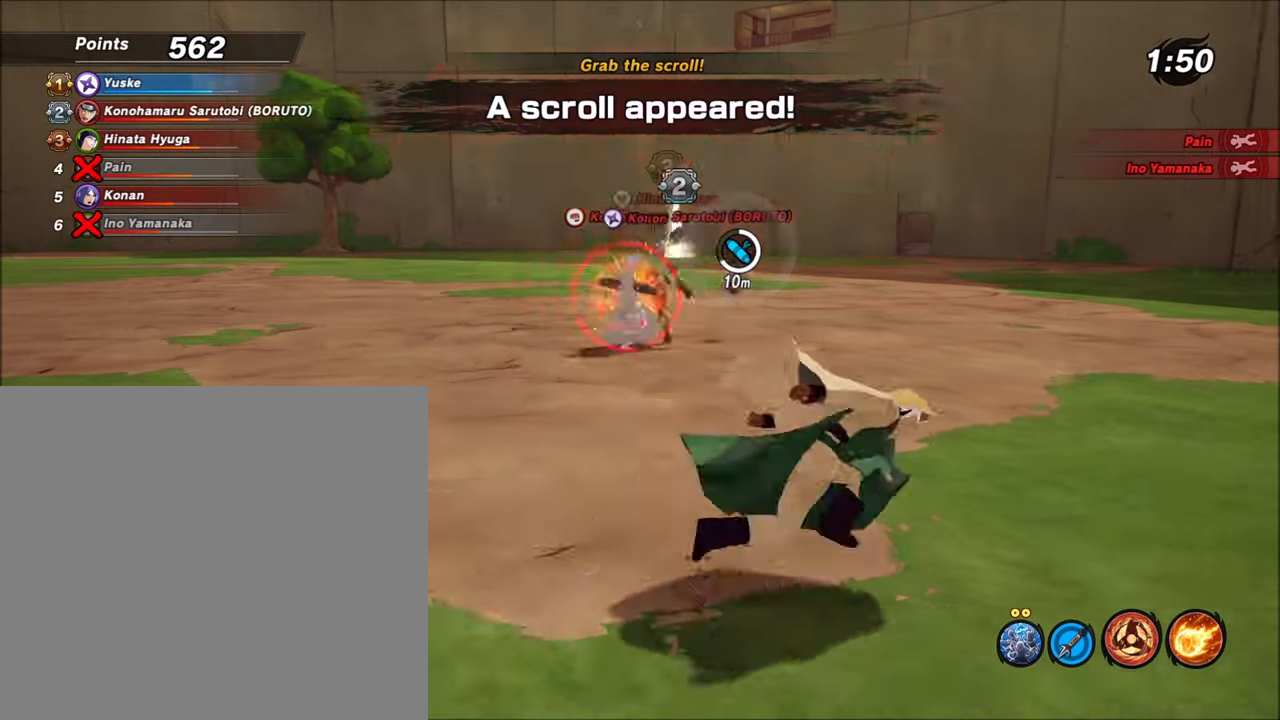
{"buttons": ["L1", "R1", "R2"], "left_stick": "right", "right_stick": "center", "events": [[66, "R1", "down"], [66, "left_stick", "right"], [233, "R1", "up"], [266, "left_stick", "center"], [433, "R1", "down"], [433, "left_stick", "right"]]}
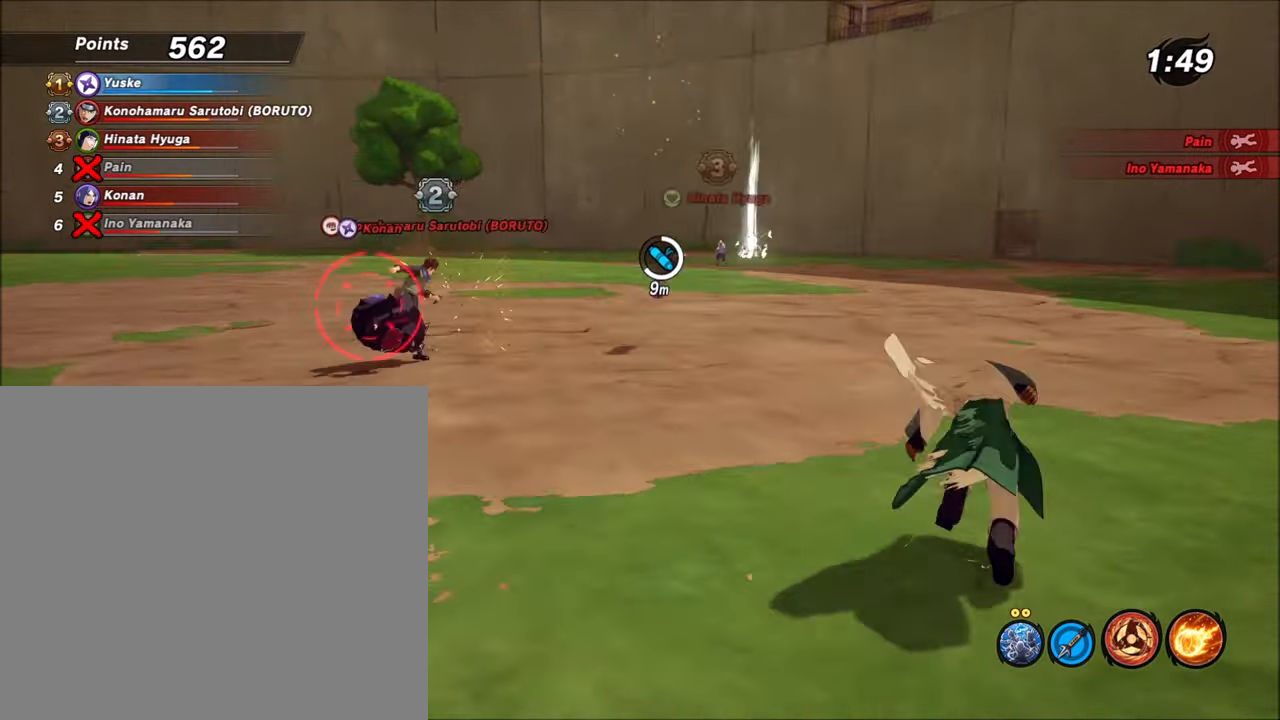
{"buttons": ["L1", "R2"], "left_stick": "center", "right_stick": "center", "events": [[67, "R1", "up"], [67, "left_stick", "center"], [234, "left_stick", "up"], [334, "R1", "down"], [434, "R1", "up"], [467, "left_stick", "center"]]}
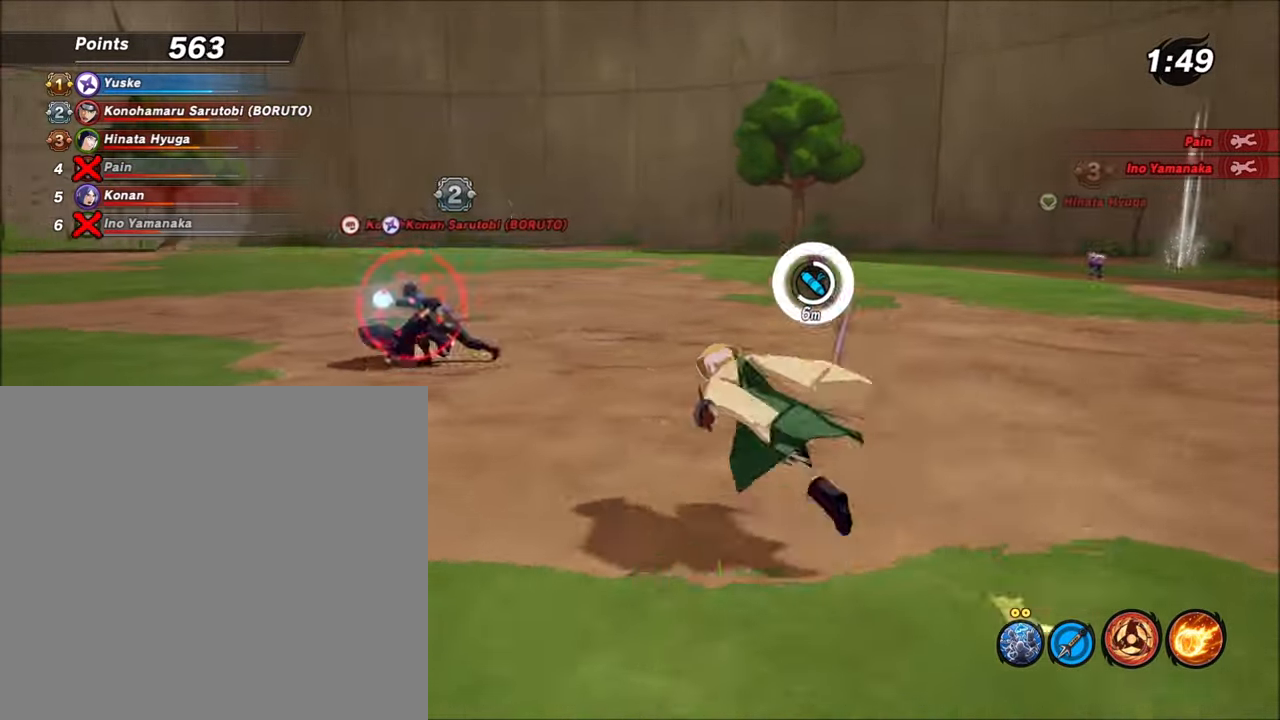
{"buttons": ["L1", "R2"], "left_stick": "center", "right_stick": "center", "events": [[133, "left_stick", "right"], [166, "R1", "down"], [266, "R1", "up"], [333, "left_stick", "center"]]}
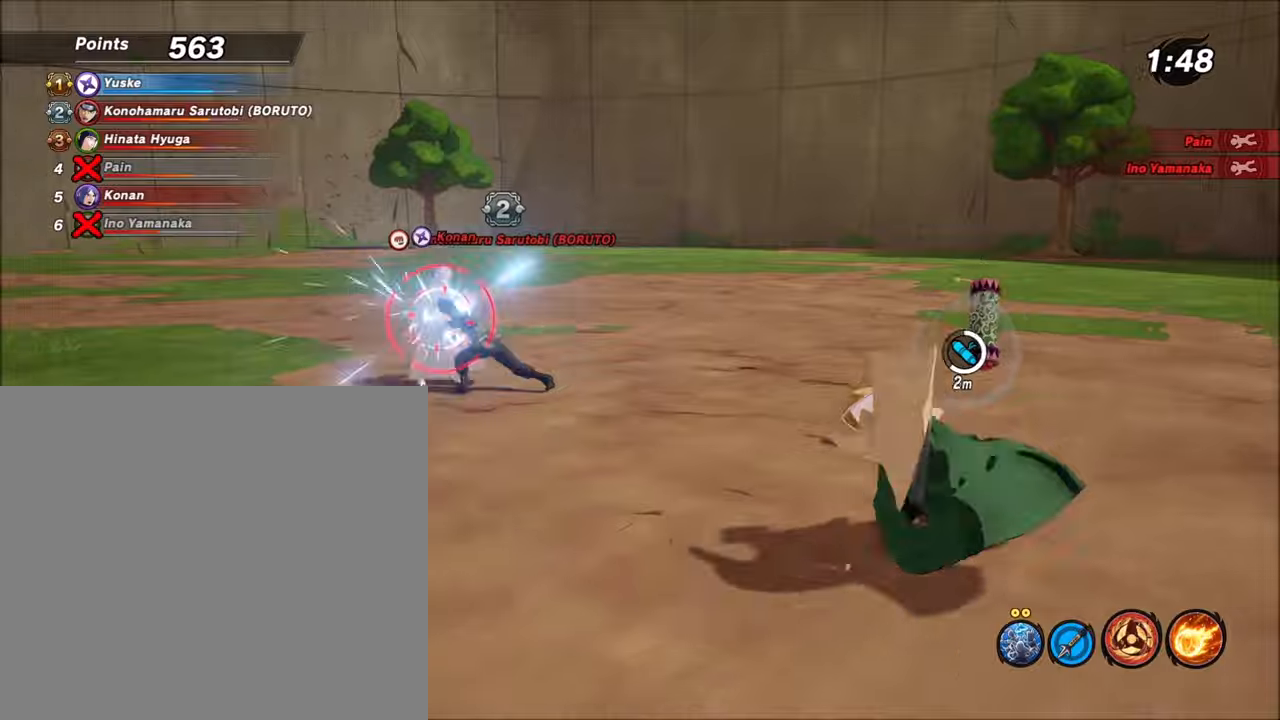
{"buttons": ["L1", "R2"], "left_stick": "center", "right_stick": "center", "events": []}
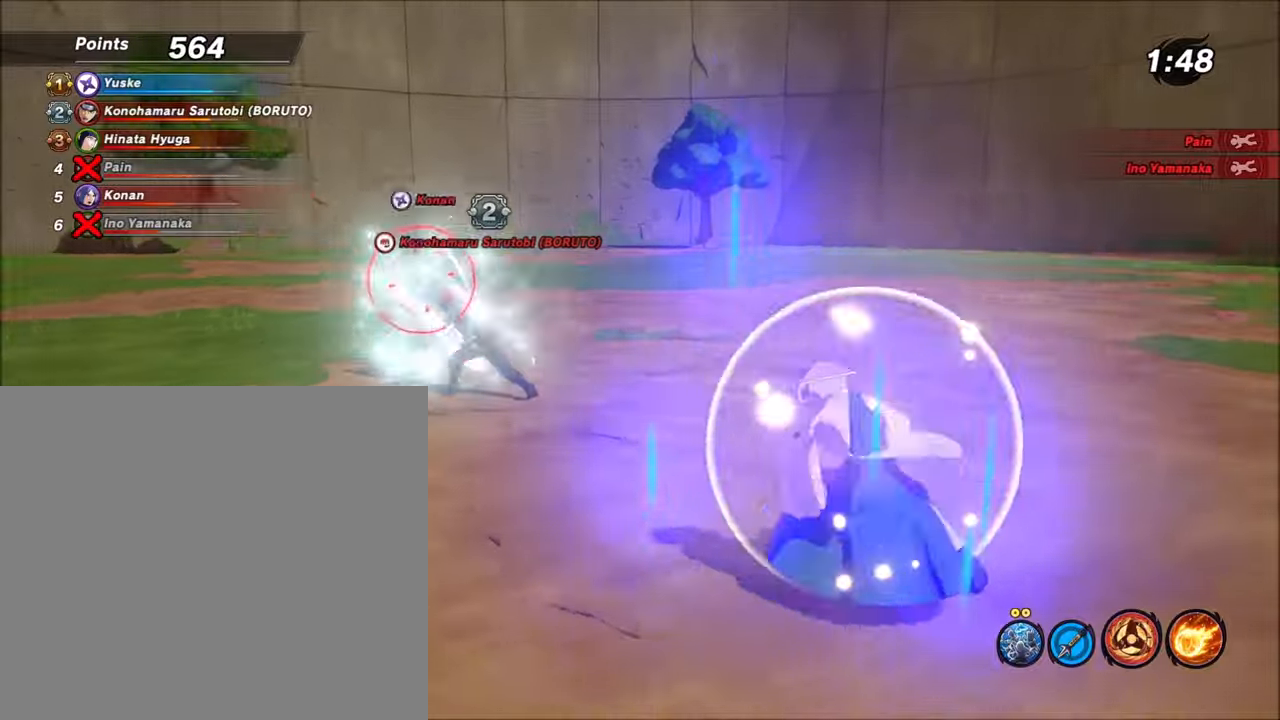
{"buttons": ["L1", "R2"], "left_stick": "center", "right_stick": "center", "events": [[300, "R1", "down"], [300, "left_stick", "right"], [400, "R1", "up"], [467, "left_stick", "center"]]}
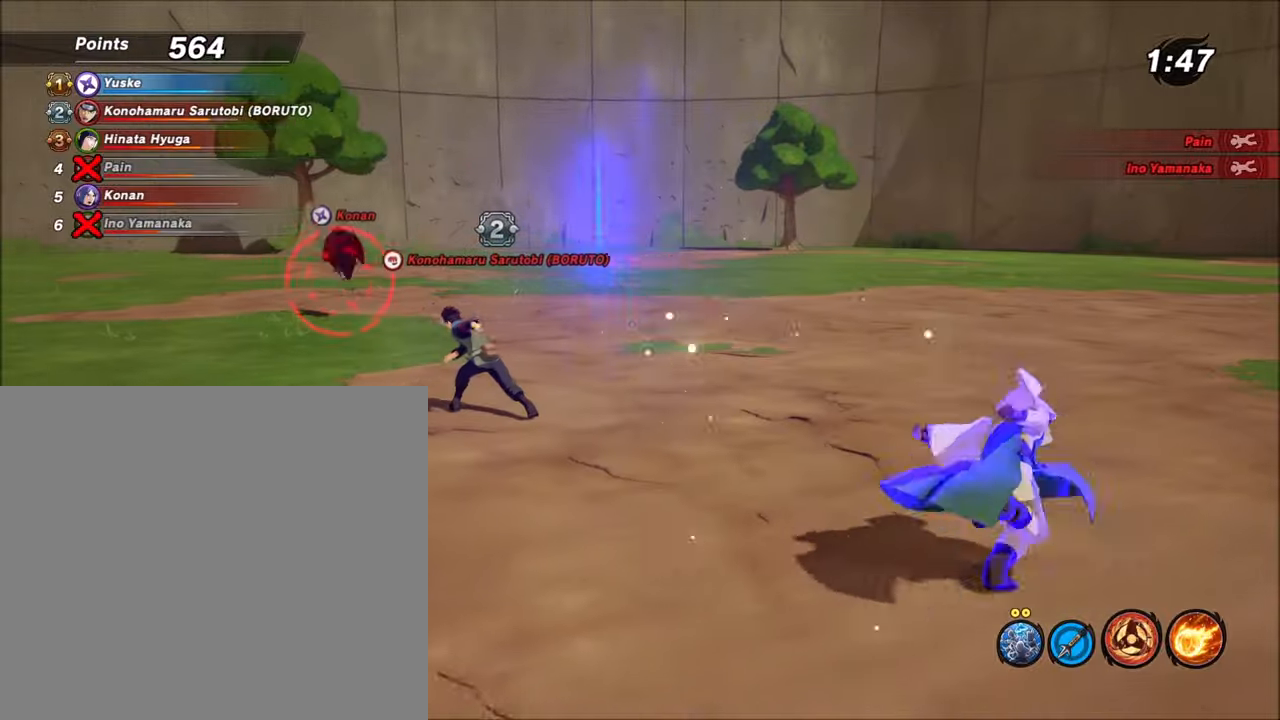
{"buttons": ["L1", "R1", "R2"], "left_stick": "right", "right_stick": "center", "events": [[167, "R1", "down"], [167, "left_stick", "up"], [267, "R1", "up"], [301, "left_stick", "center"], [468, "left_stick", "right"], [501, "R1", "down"]]}
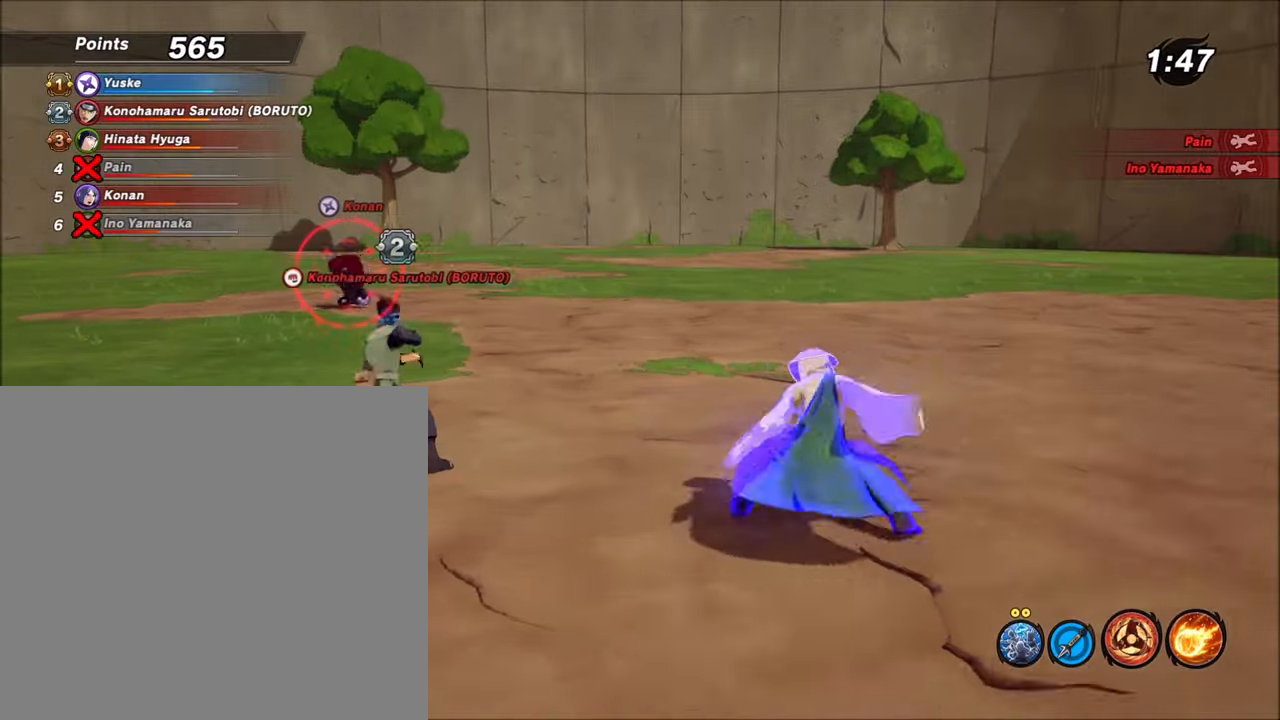
{"buttons": ["L1", "R2"], "left_stick": "center", "right_stick": "center", "events": [[100, "R1", "up"], [100, "left_stick", "center"], [267, "R1", "down"], [300, "left_stick", "left"], [367, "left_stick", "up-left"], [400, "R1", "up"], [467, "left_stick", "center"]]}
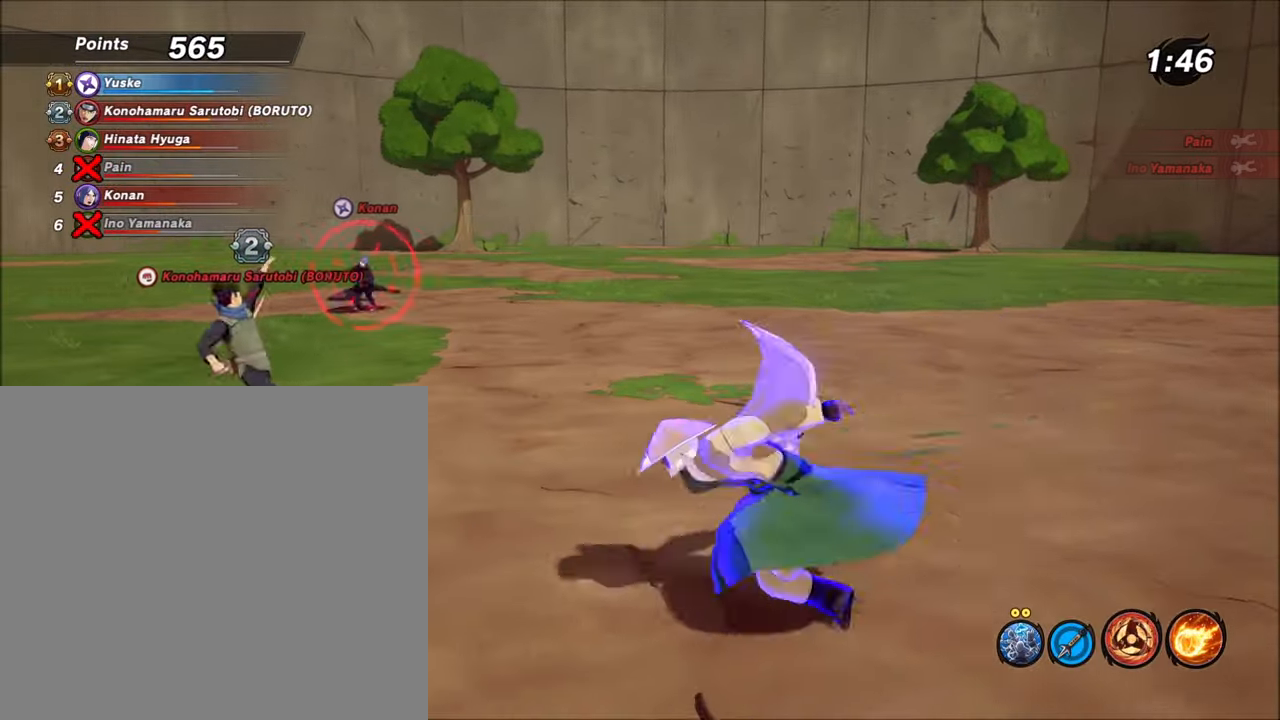
{"buttons": ["L1", "R2"], "left_stick": "center", "right_stick": "center", "events": [[100, "R1", "down"], [100, "left_stick", "down"], [201, "left_stick", "center"], [267, "R1", "up"]]}
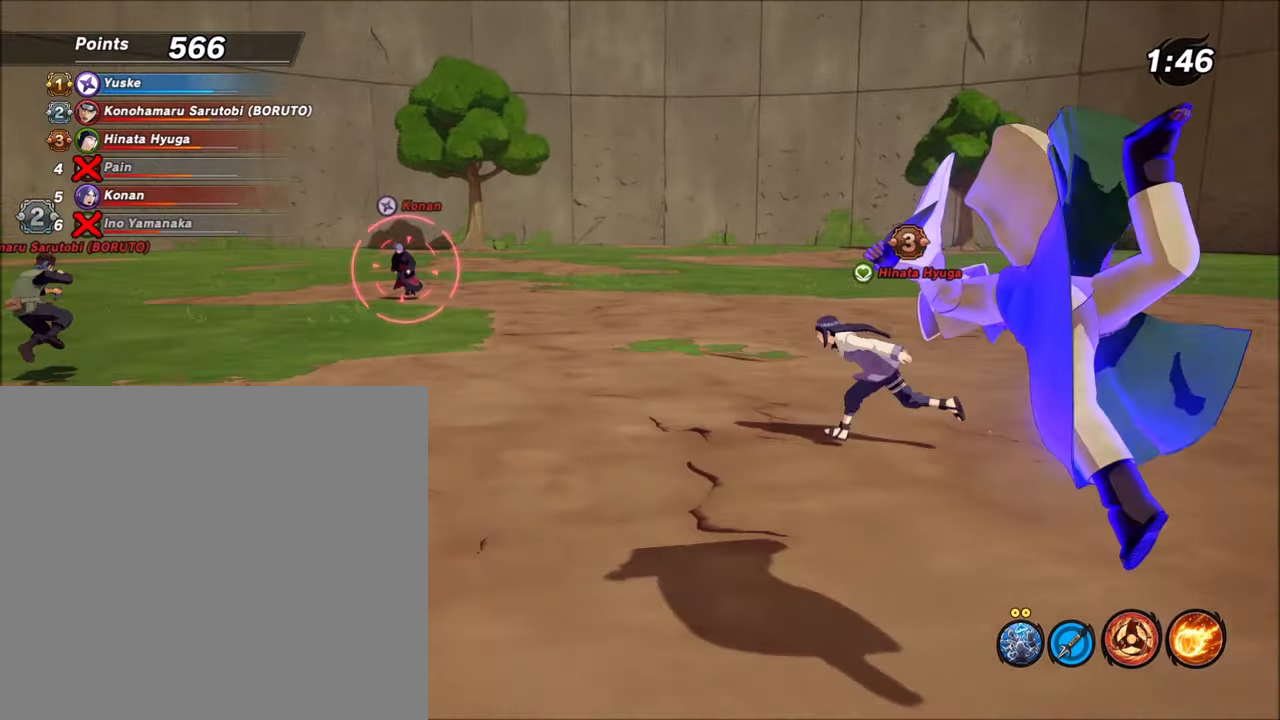
{"buttons": ["L1", "R2"], "left_stick": "center", "right_stick": "center", "events": []}
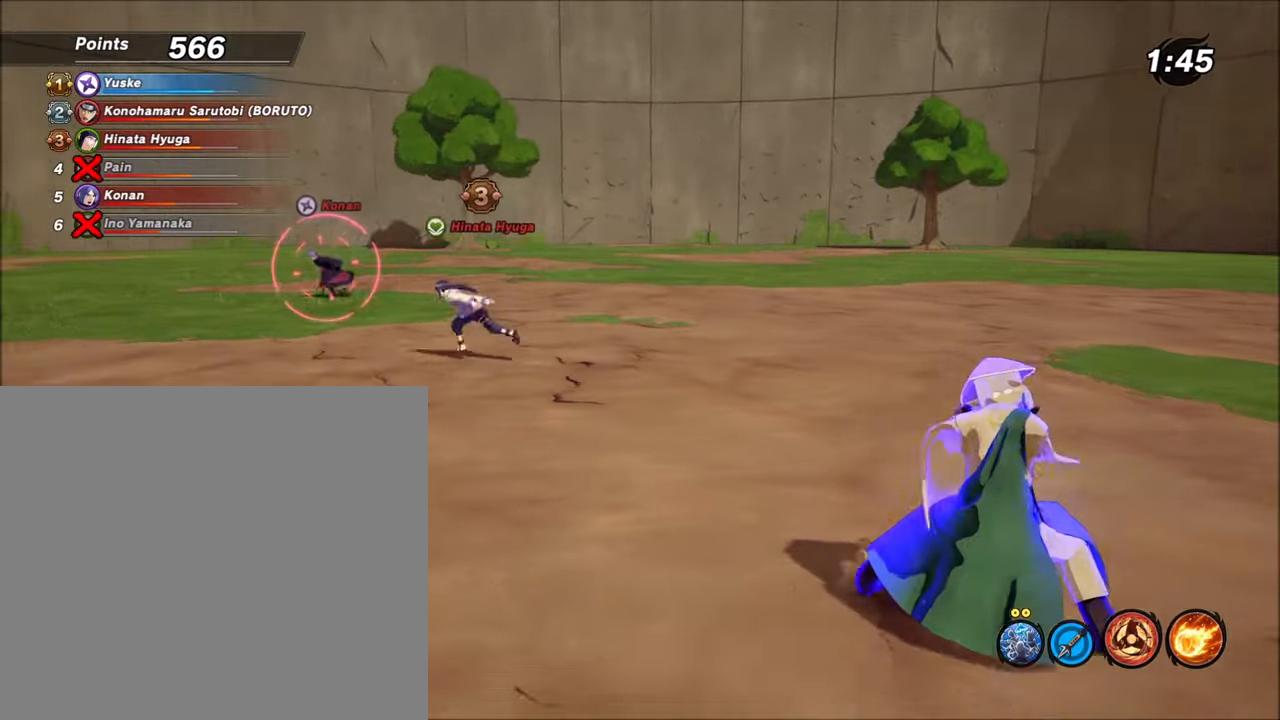
{"buttons": ["L1", "R2"], "left_stick": "center", "right_stick": "center", "events": []}
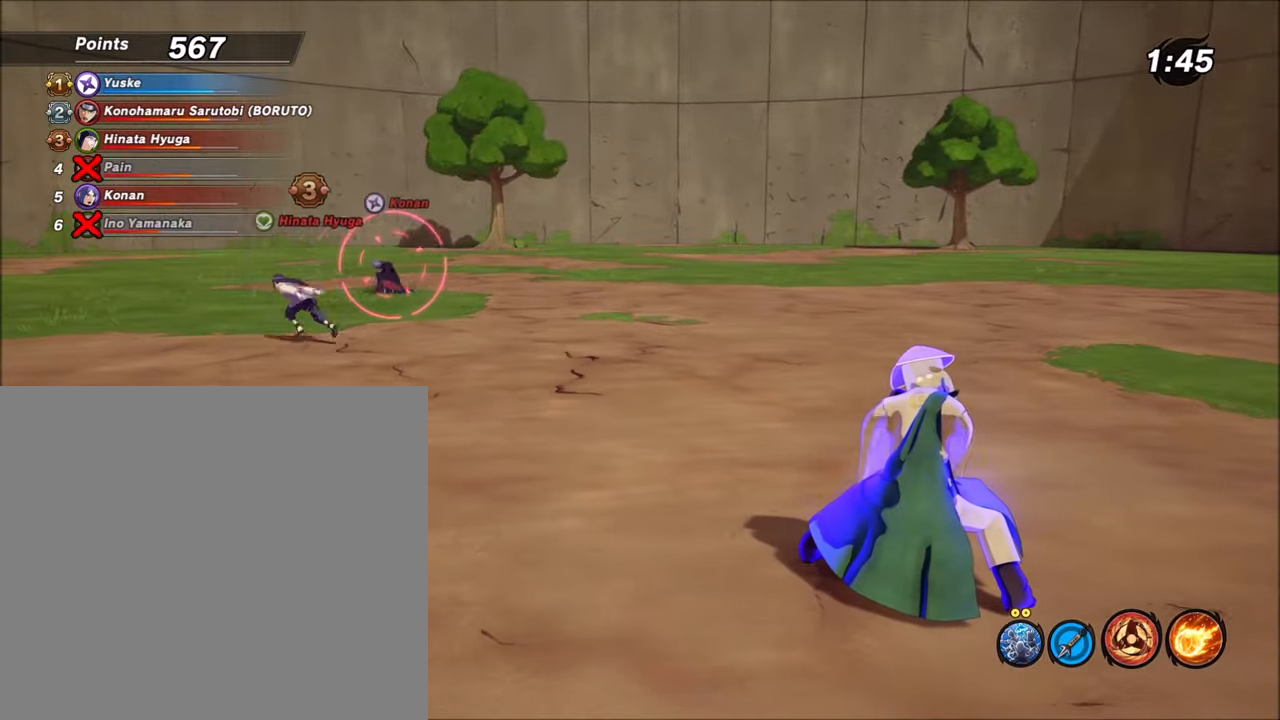
{"buttons": ["L1", "R1", "R2"], "left_stick": "up", "right_stick": "center", "events": [[100, "left_stick", "right"], [167, "R1", "down"], [300, "R1", "up"], [300, "left_stick", "center"], [400, "left_stick", "up"], [467, "R1", "down"]]}
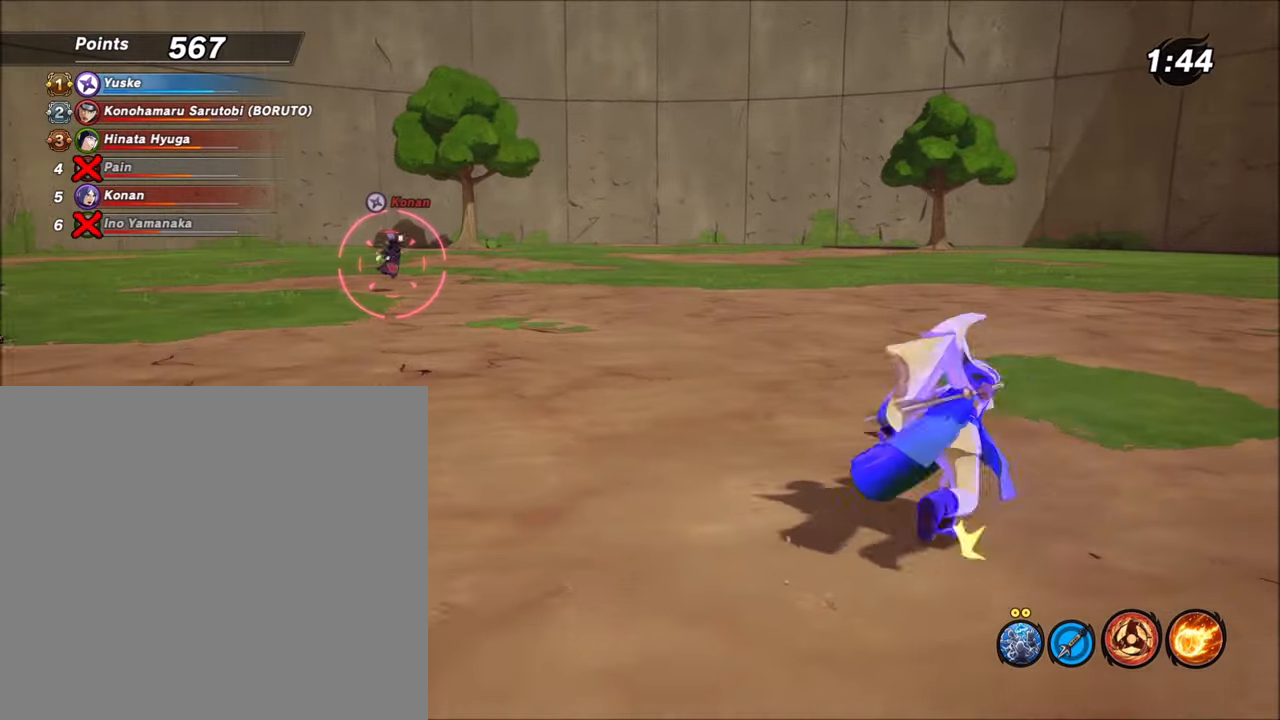
{"buttons": ["L1", "R2"], "left_stick": "up", "right_stick": "center", "events": [[100, "R1", "up"], [100, "left_stick", "center"], [201, "left_stick", "right"], [234, "R1", "down"], [401, "R1", "up"], [401, "left_stick", "center"], [501, "left_stick", "up"]]}
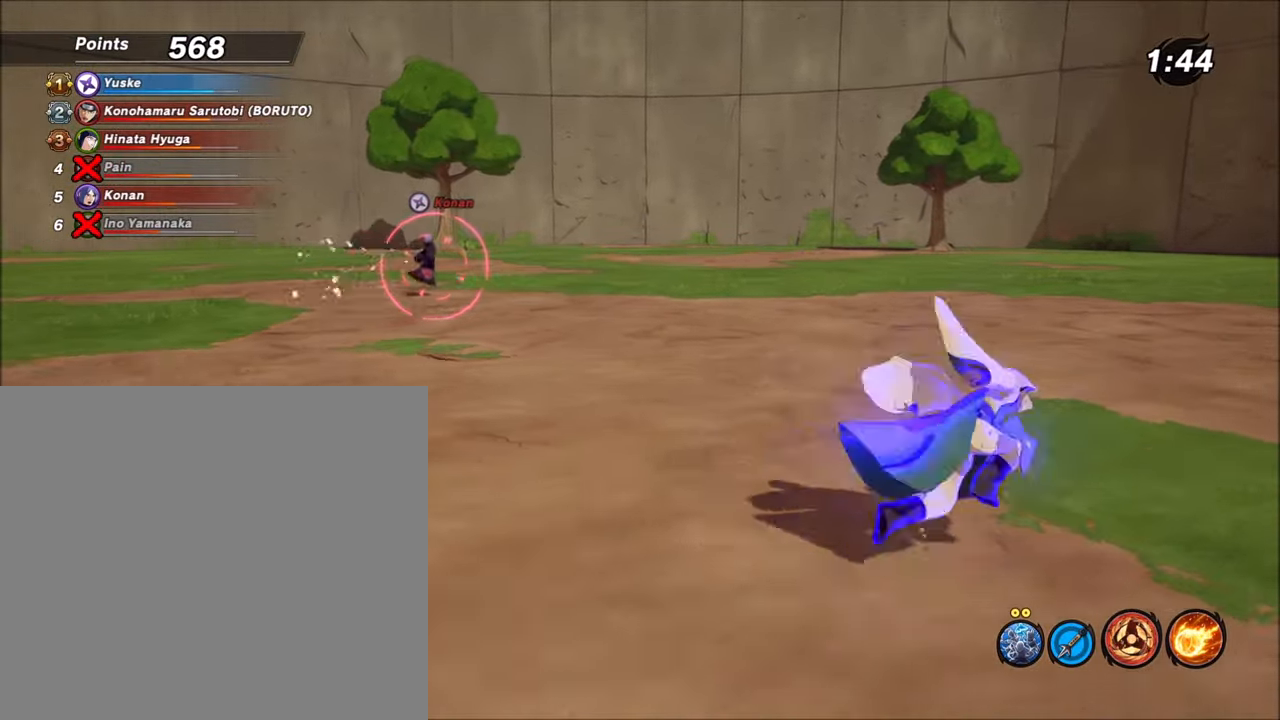
{"buttons": ["L1", "R1", "R2"], "left_stick": "right", "right_stick": "center", "events": [[133, "R1", "down"], [200, "left_stick", "right"], [300, "R1", "up"], [334, "left_stick", "center"], [500, "R1", "down"], [500, "left_stick", "right"]]}
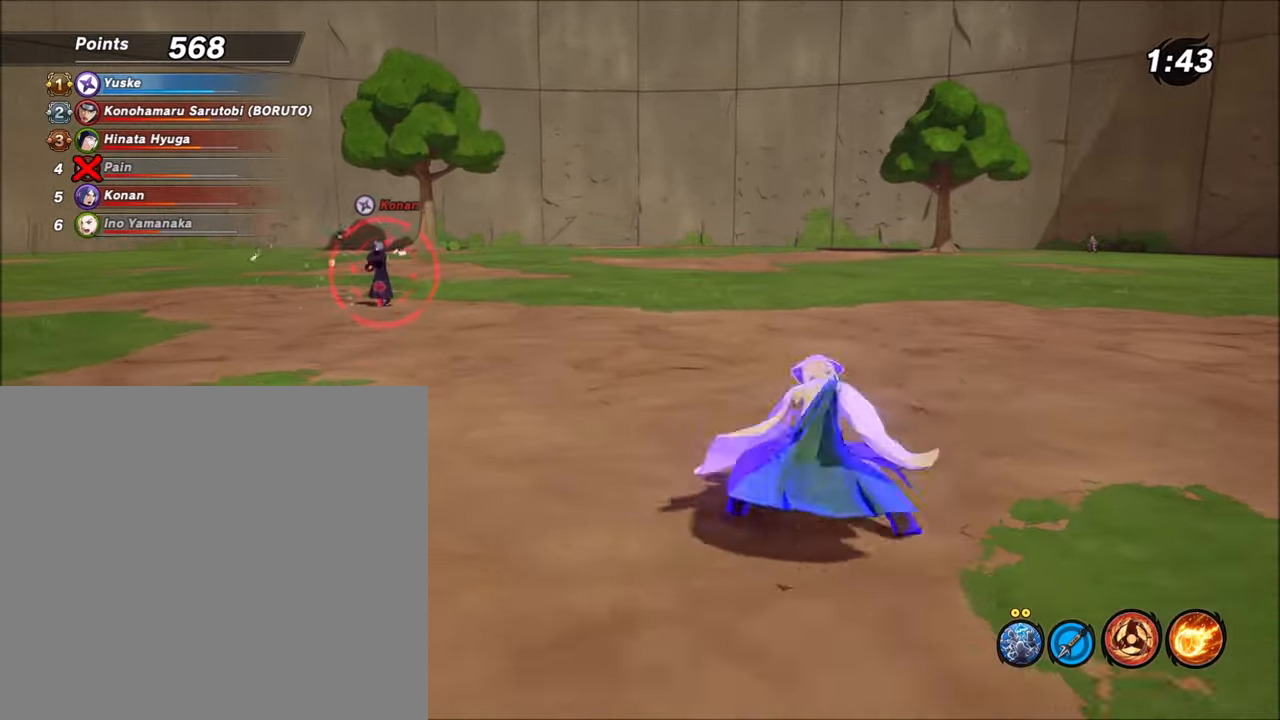
{"buttons": ["L1", "R2"], "left_stick": "center", "right_stick": "center", "events": [[100, "R1", "up"], [134, "left_stick", "center"], [300, "R1", "down"], [300, "left_stick", "up"], [400, "R1", "up"], [433, "left_stick", "center"]]}